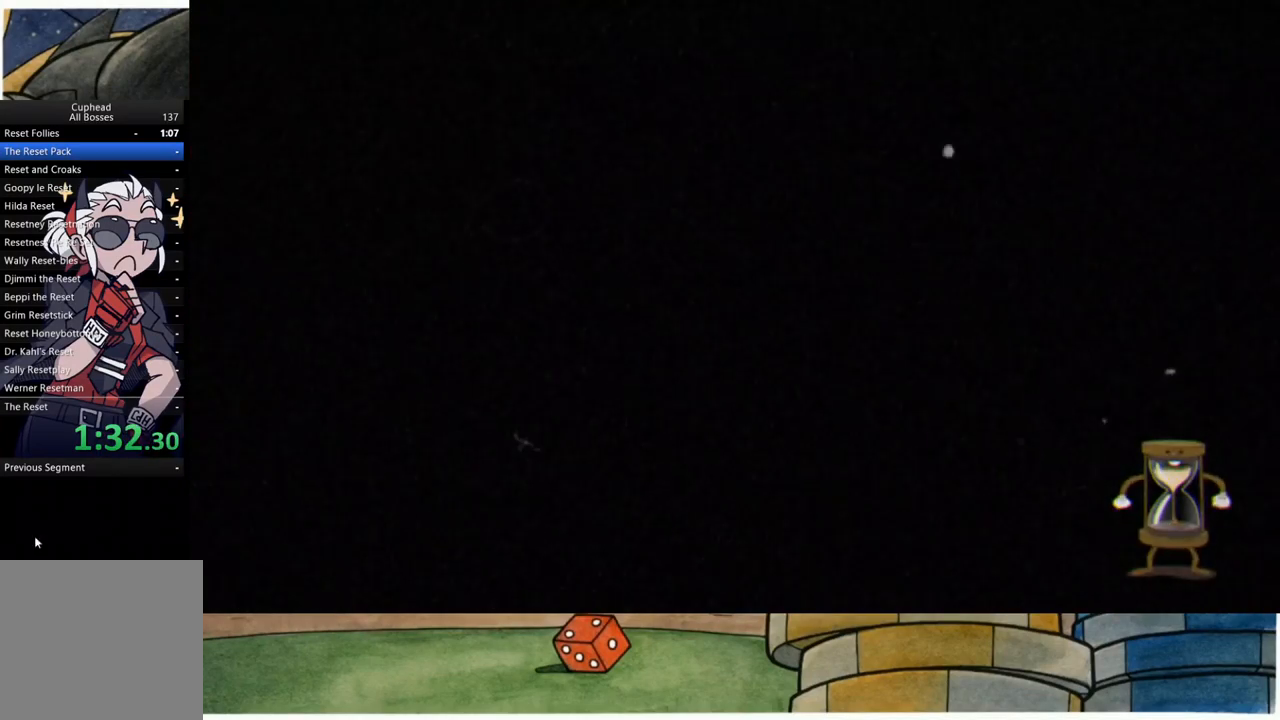
Gameplay with a controller (Xbox layout); each line is a JSON object with the inputs held at the frame after it. "events" lists button and stick changes between this image and that frame as [ms after this image, input, new state], when the widget could be followed in between.
{"buttons": [], "left_stick": "center", "right_stick": "center", "events": [[33, "Y", "down"], [100, "Y", "up"], [217, "Y", "down"], [283, "Y", "up"], [383, "Y", "down"], [450, "Y", "up"]]}
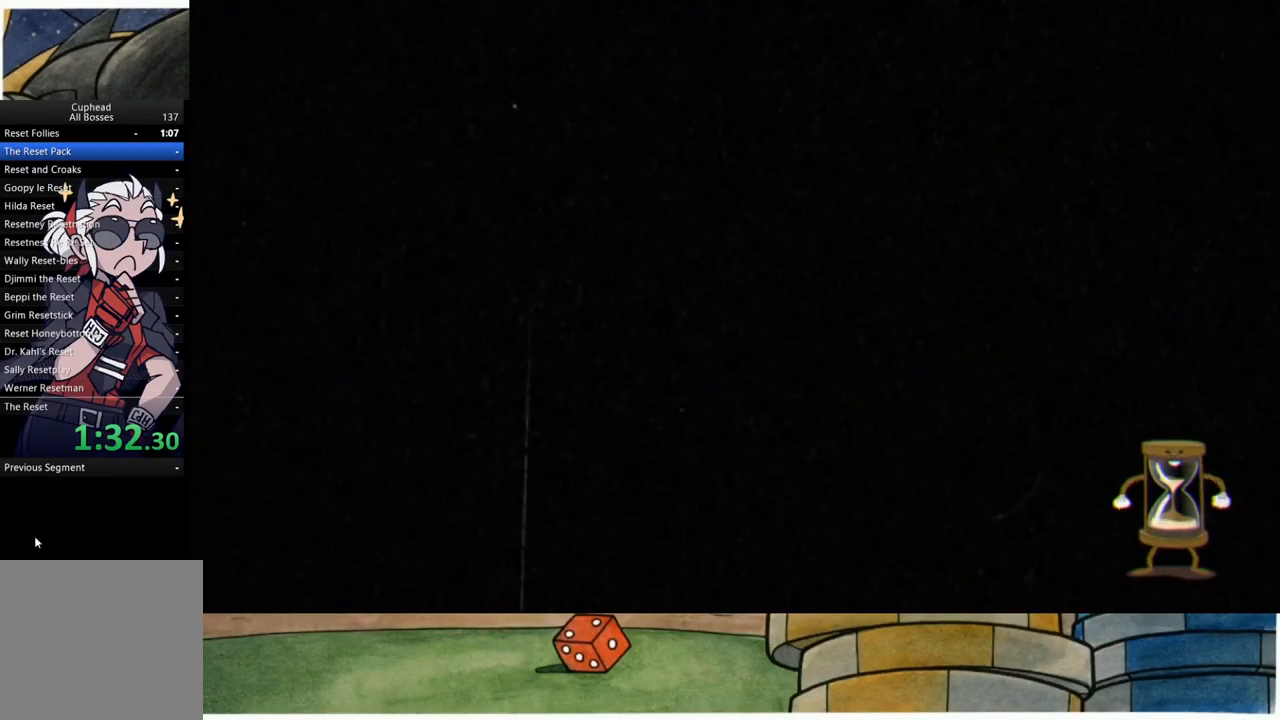
{"buttons": [], "left_stick": "center", "right_stick": "center", "events": [[50, "Y", "down"], [117, "Y", "up"], [233, "Y", "down"], [317, "Y", "up"], [417, "Y", "down"], [467, "Y", "up"]]}
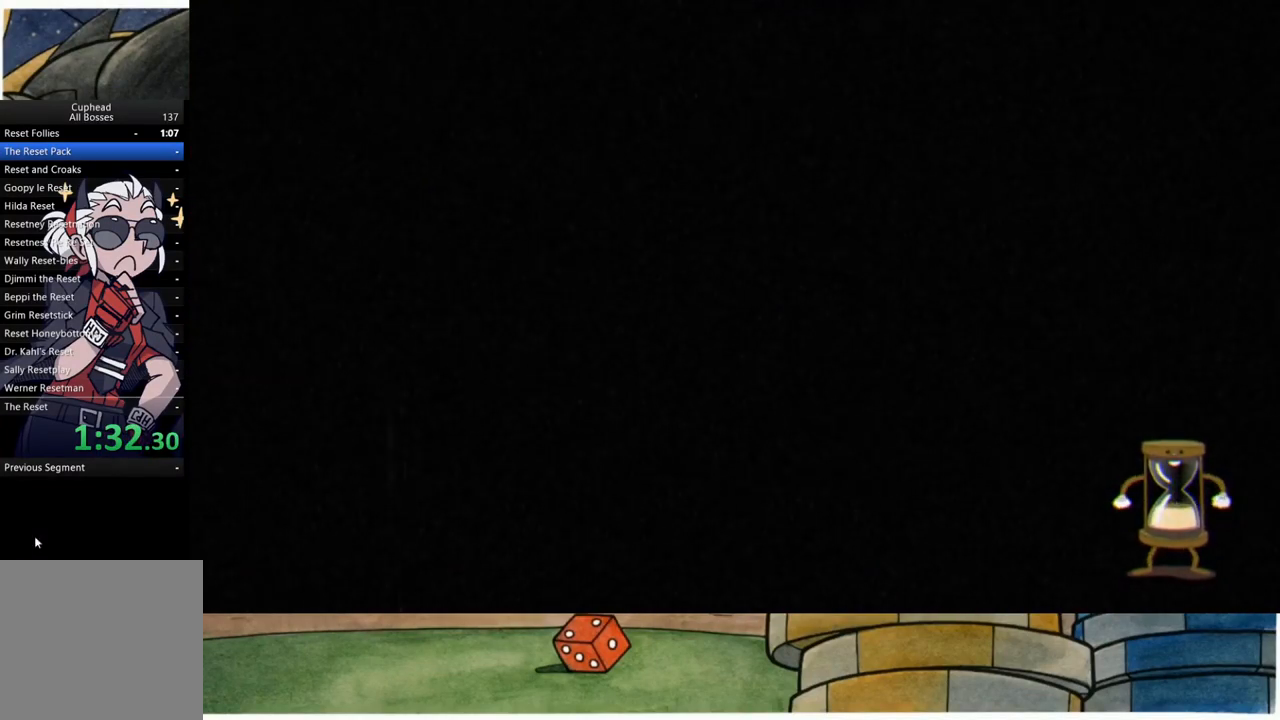
{"buttons": [], "left_stick": "center", "right_stick": "center", "events": [[83, "Y", "down"], [150, "Y", "up"], [250, "Y", "down"], [333, "Y", "up"], [433, "Y", "down"], [500, "Y", "up"]]}
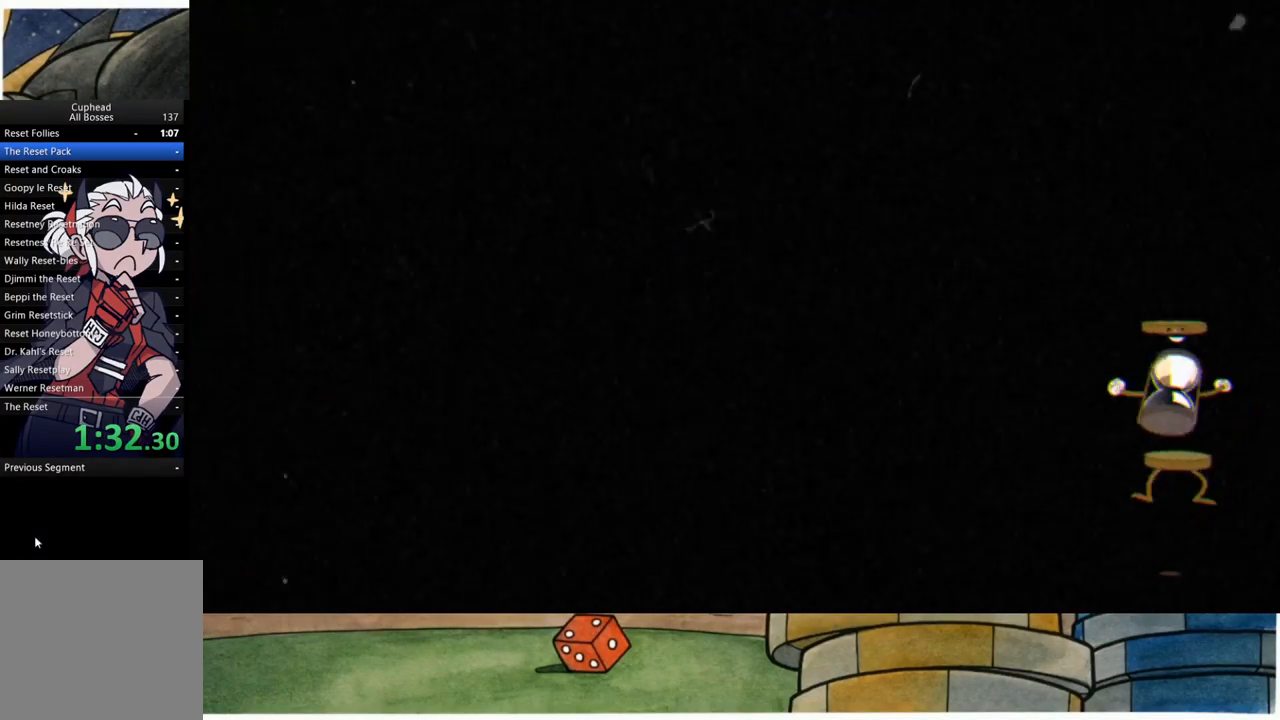
{"buttons": ["Y"], "left_stick": "center", "right_stick": "center", "events": [[100, "Y", "down"], [183, "Y", "up"], [283, "Y", "down"], [350, "Y", "up"], [467, "Y", "down"]]}
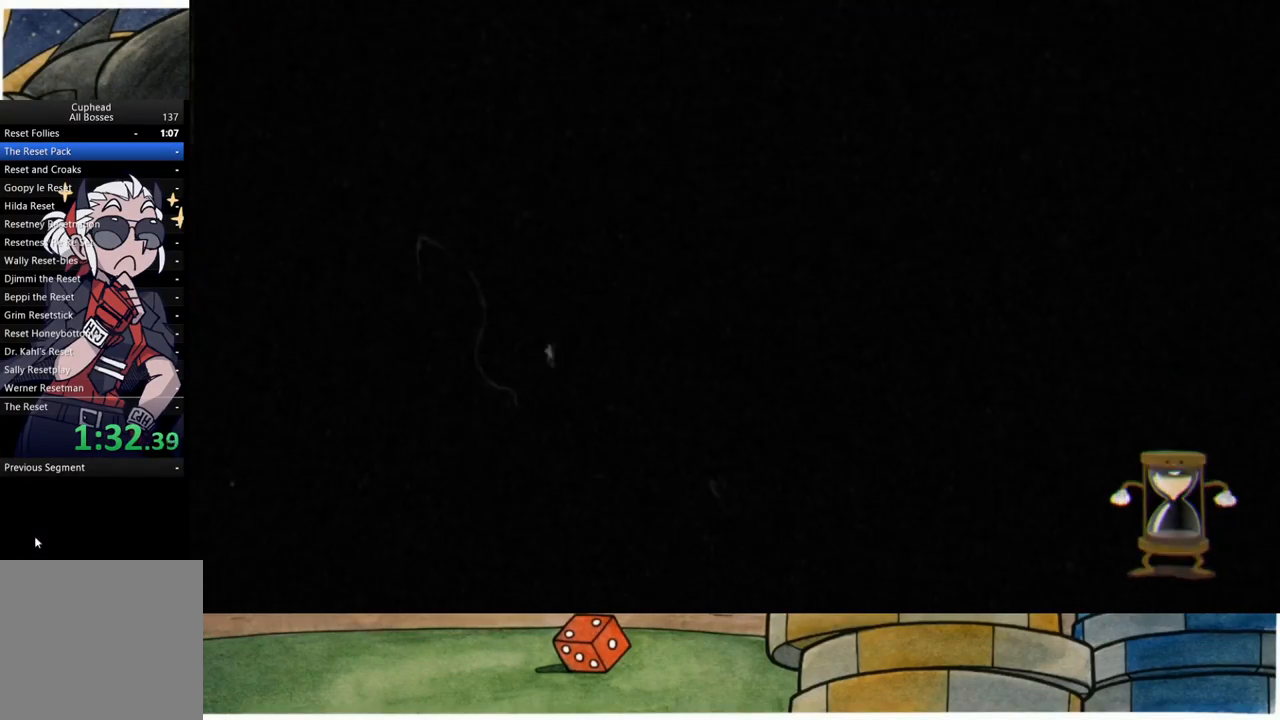
{"buttons": ["Y"], "left_stick": "center", "right_stick": "center", "events": [[33, "Y", "up"], [133, "Y", "down"], [217, "Y", "up"], [300, "Y", "down"], [383, "Y", "up"], [483, "Y", "down"]]}
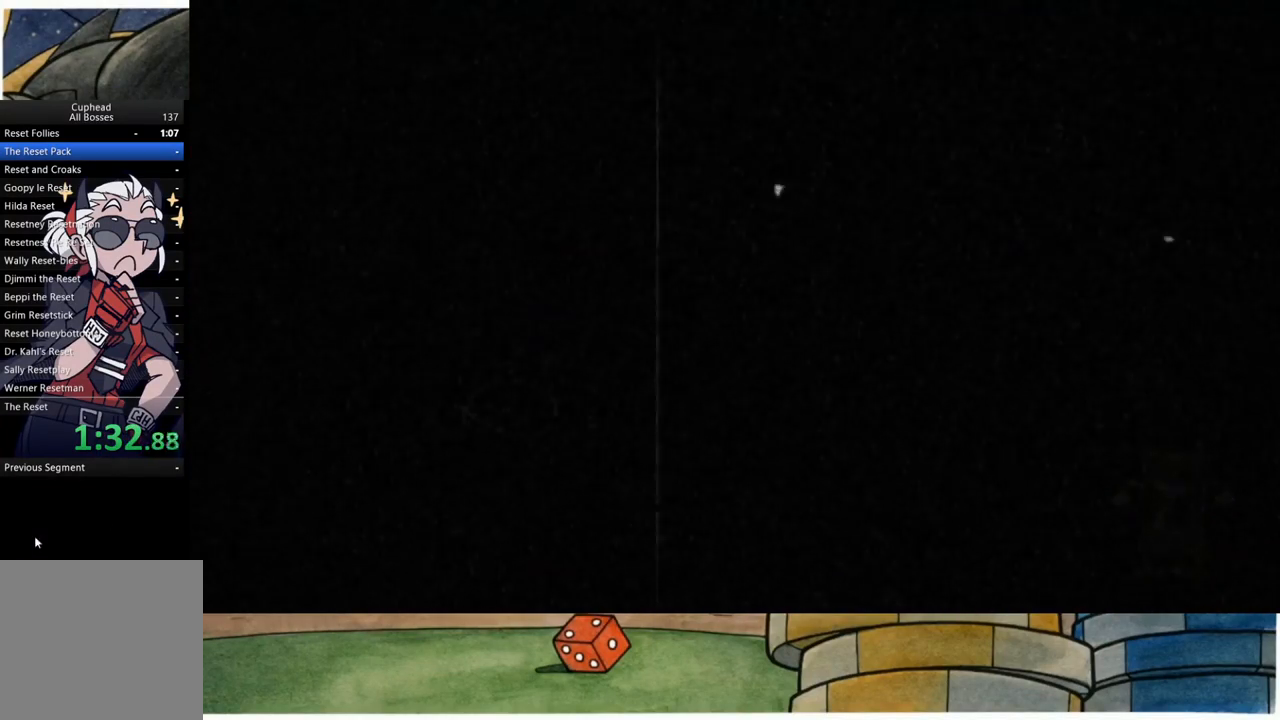
{"buttons": [], "left_stick": "center", "right_stick": "center", "events": [[67, "Y", "up"], [267, "A", "down"], [350, "A", "up"]]}
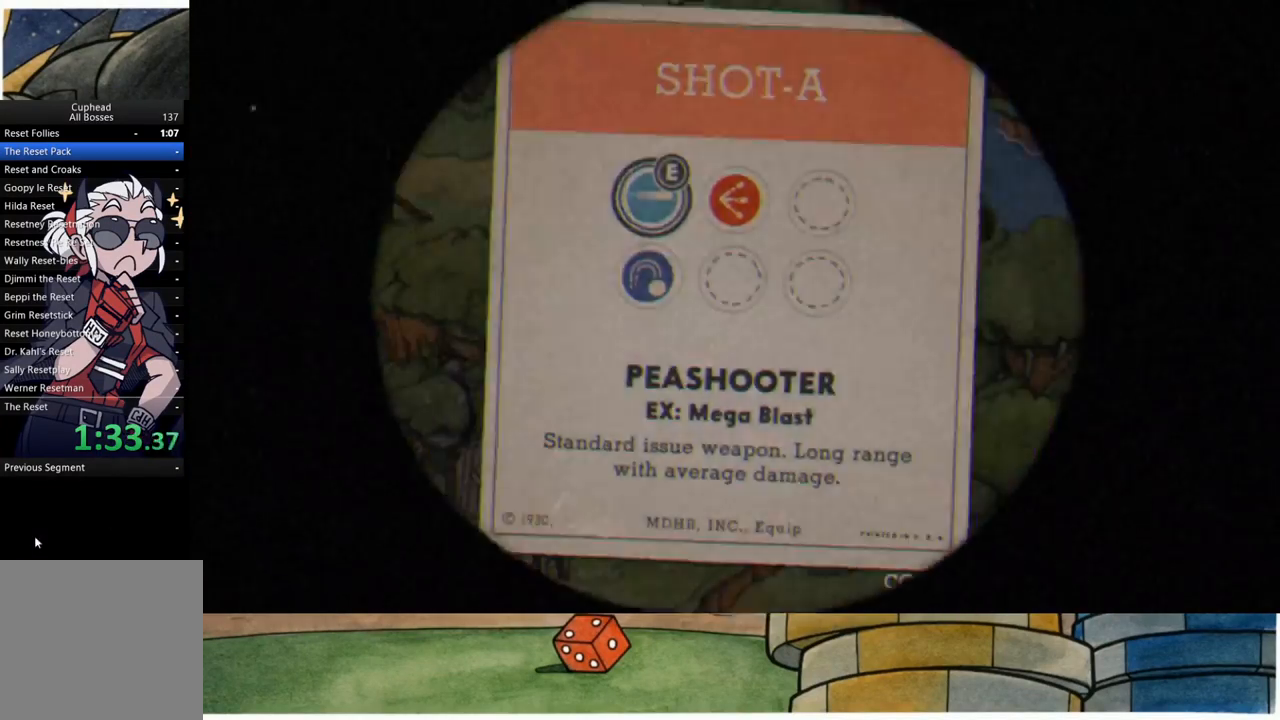
{"buttons": [], "left_stick": "center", "right_stick": "center", "events": [[17, "left_stick", "down"], [183, "left_stick", "center"], [200, "A", "down"], [283, "A", "up"], [400, "B", "down"], [483, "B", "up"]]}
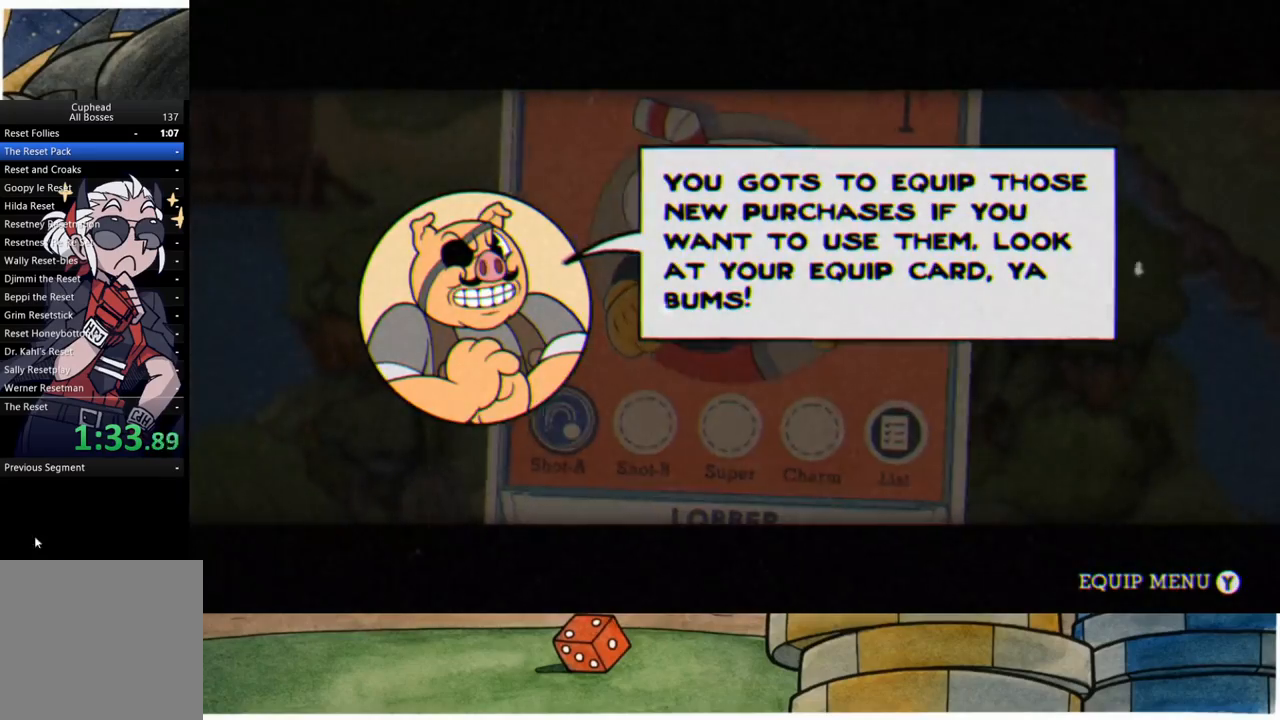
{"buttons": [], "left_stick": "right", "right_stick": "center", "events": [[100, "left_stick", "right"], [250, "A", "down"], [267, "left_stick", "center"], [367, "A", "up"], [467, "left_stick", "right"]]}
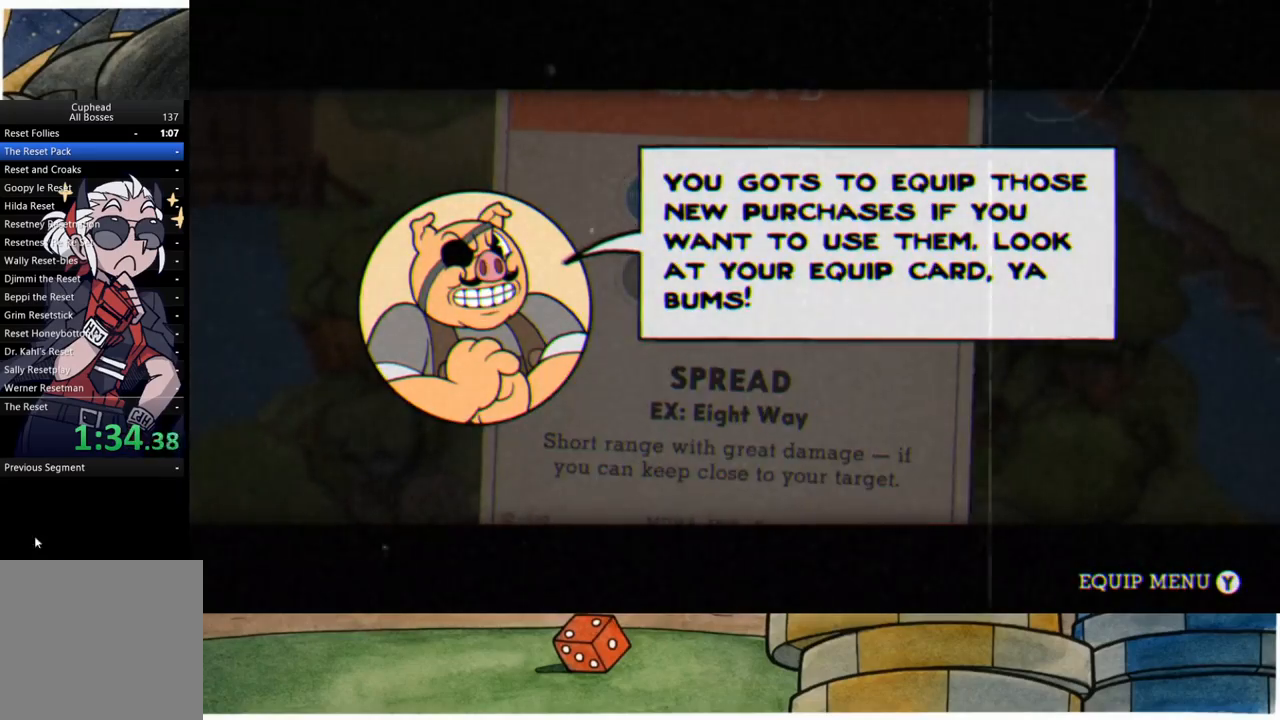
{"buttons": [], "left_stick": "right", "right_stick": "center", "events": [[133, "left_stick", "center"], [150, "A", "down"], [217, "A", "up"], [333, "B", "down"], [400, "B", "up"], [400, "left_stick", "right"]]}
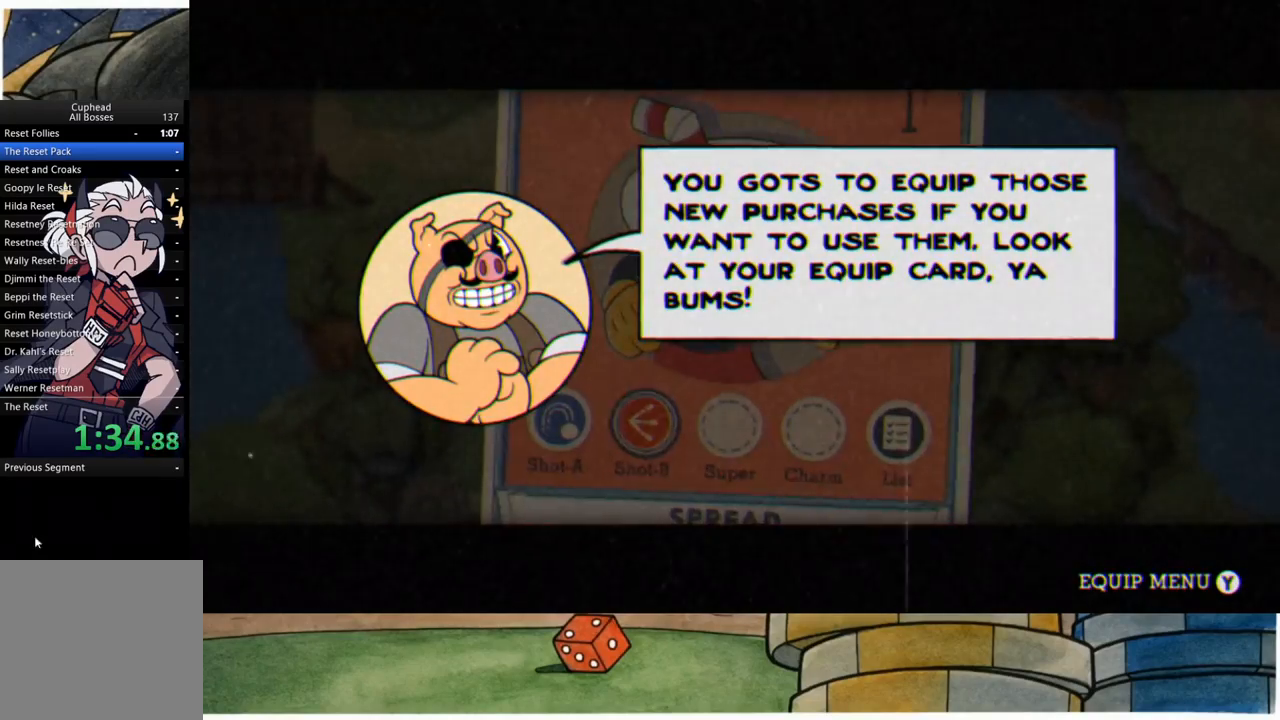
{"buttons": ["B"], "left_stick": "center", "right_stick": "center", "events": [[33, "left_stick", "center"], [83, "left_stick", "right"], [267, "left_stick", "center"], [283, "Y", "down"], [350, "Y", "up"], [467, "B", "down"]]}
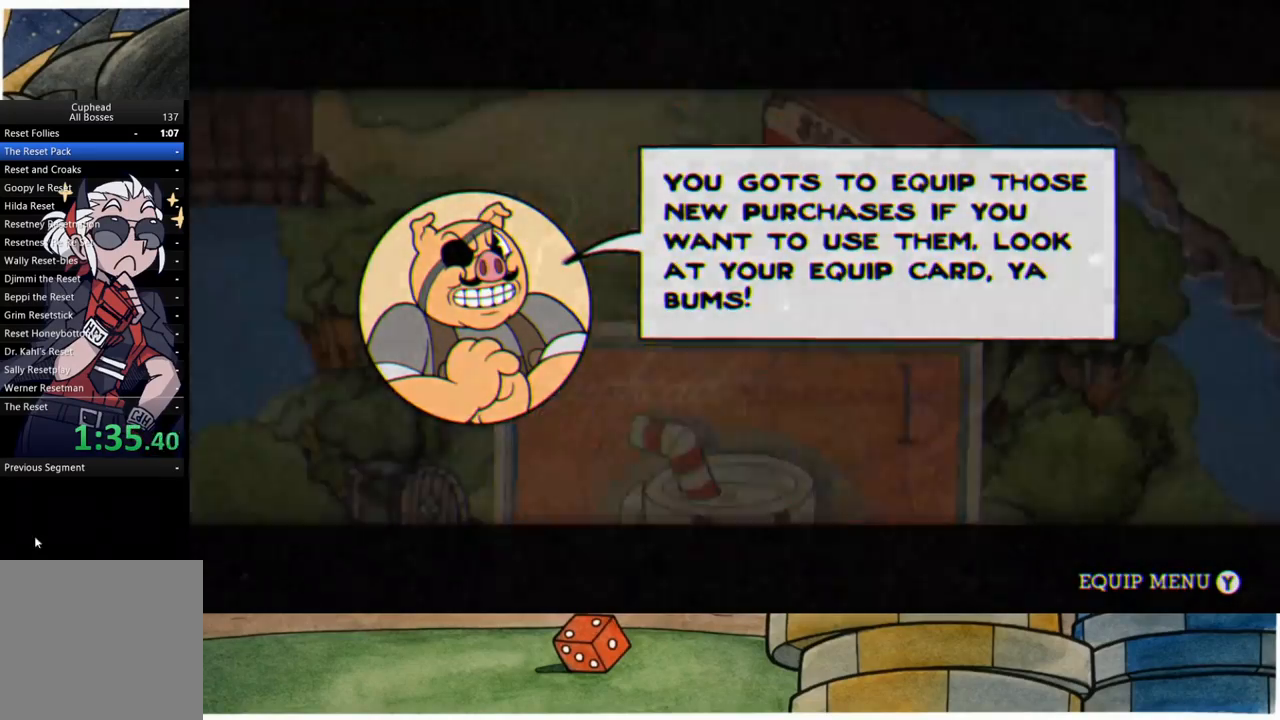
{"buttons": [], "left_stick": "down-left", "right_stick": "center", "events": [[17, "B", "up"], [117, "B", "down"], [183, "B", "up"], [183, "left_stick", "down-left"]]}
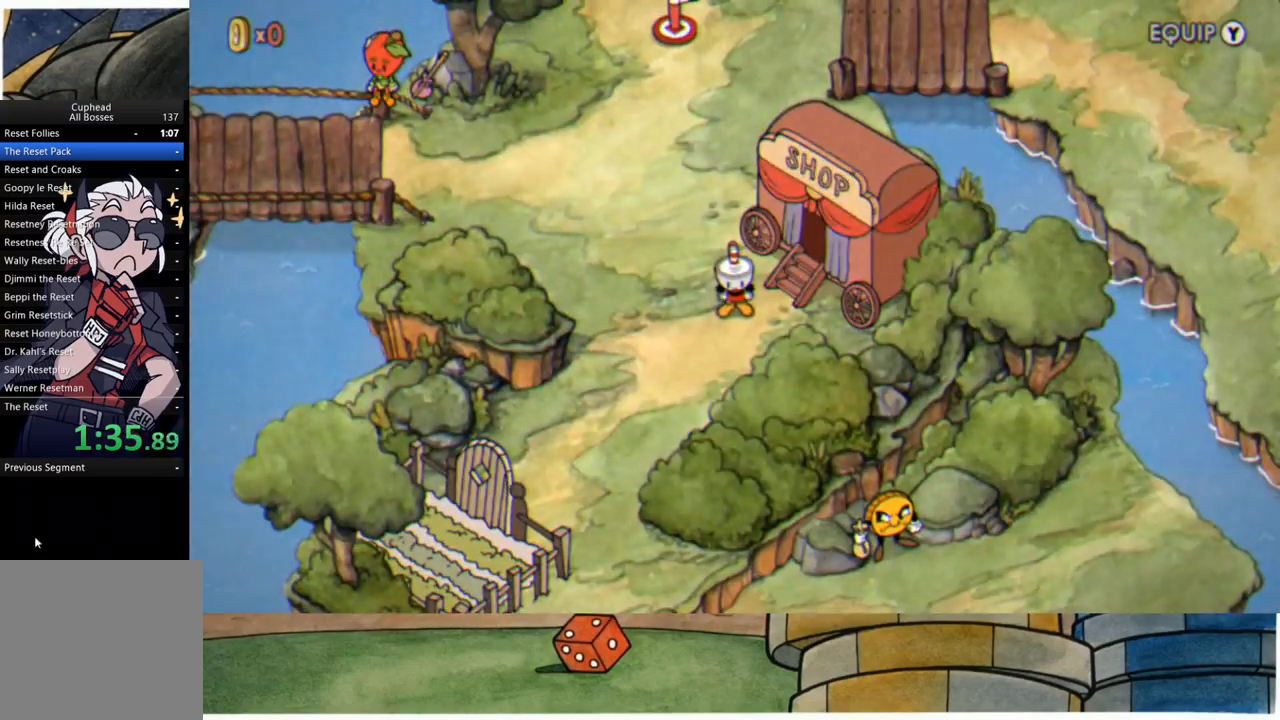
{"buttons": [], "left_stick": "down-left", "right_stick": "center", "events": []}
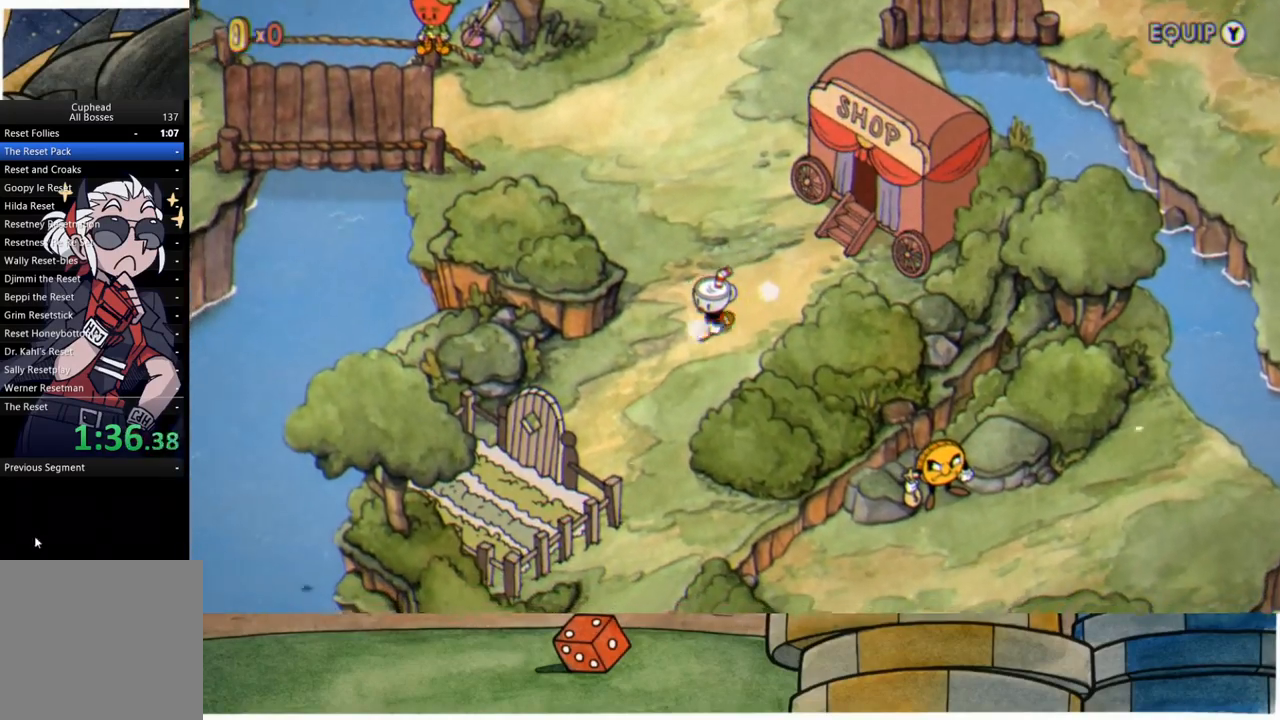
{"buttons": [], "left_stick": "down-left", "right_stick": "center", "events": []}
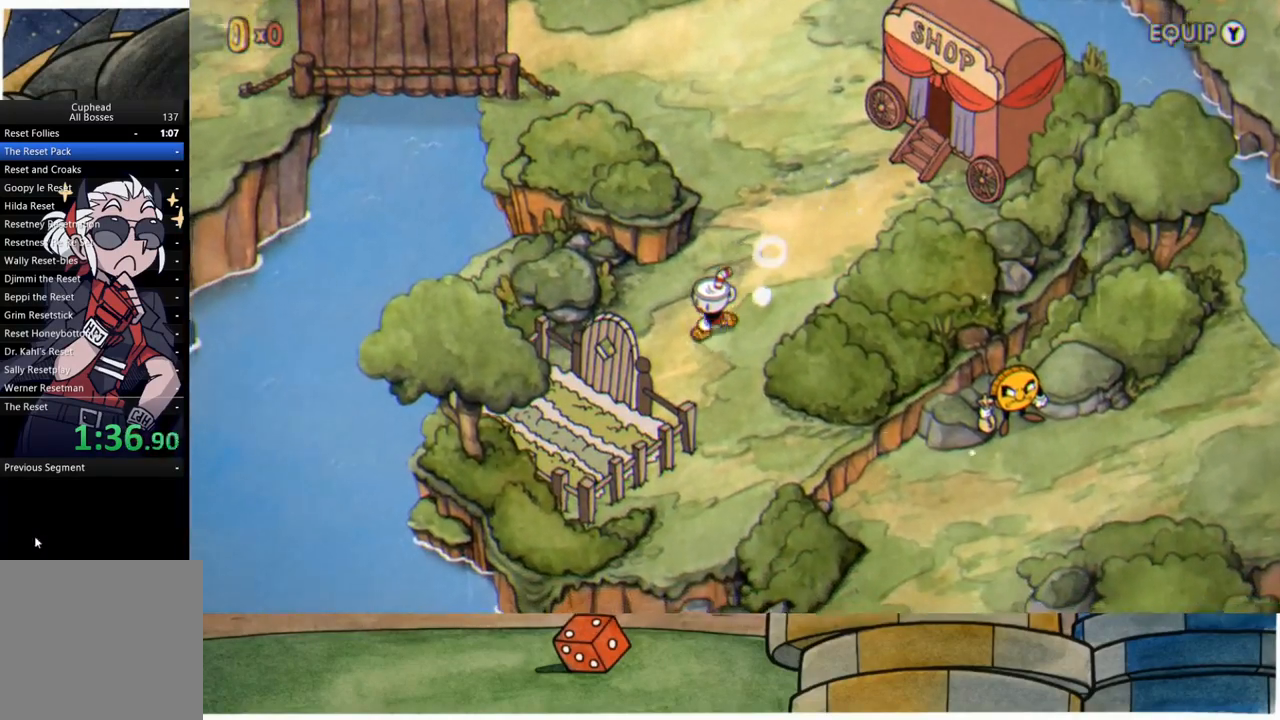
{"buttons": ["A"], "left_stick": "down-left", "right_stick": "center", "events": [[83, "A", "down"], [167, "A", "up"], [267, "A", "down"], [367, "A", "up"], [450, "A", "down"]]}
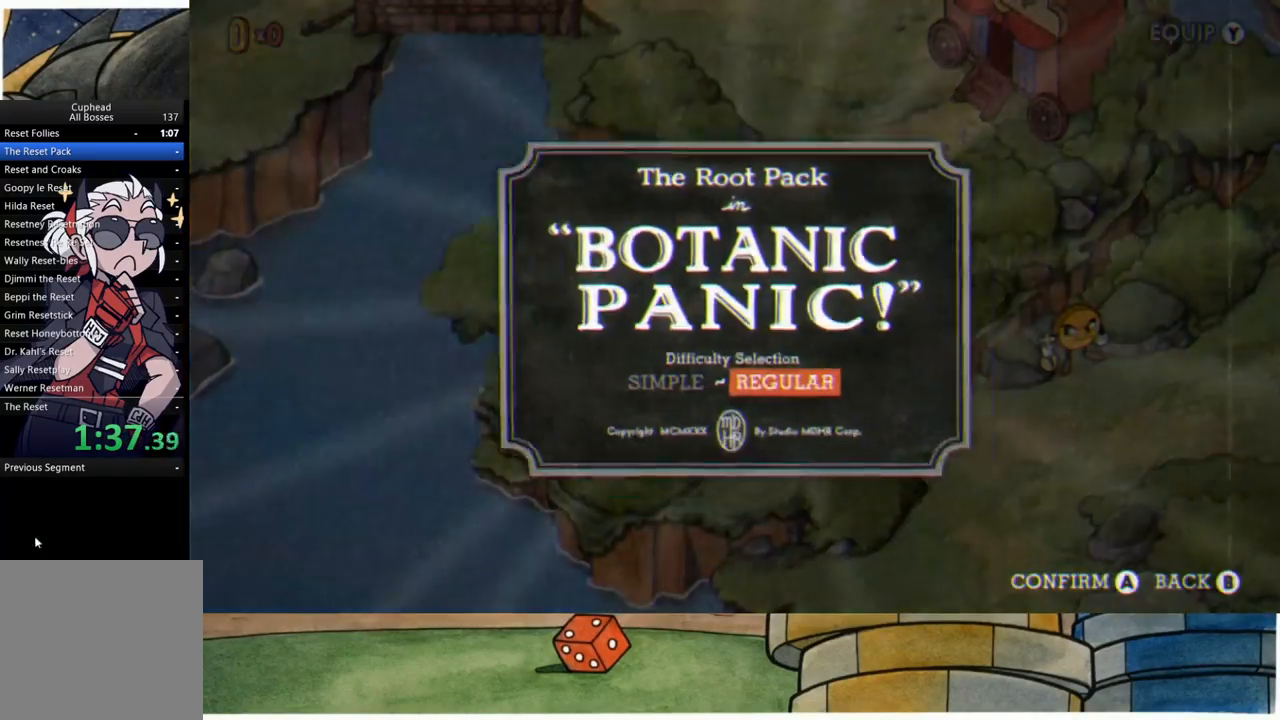
{"buttons": [], "left_stick": "center", "right_stick": "center", "events": [[17, "A", "up"], [117, "A", "down"], [217, "A", "up"], [267, "A", "down"], [367, "A", "up"], [483, "left_stick", "center"]]}
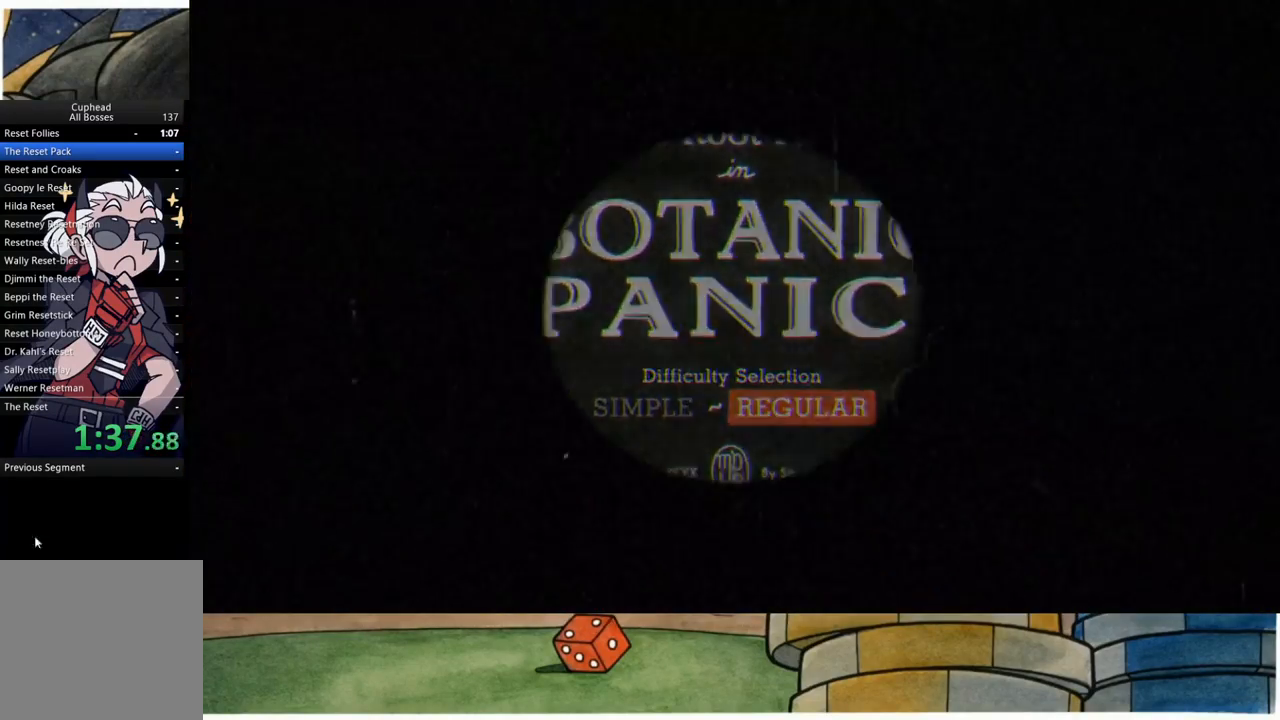
{"buttons": [], "left_stick": "center", "right_stick": "center", "events": [[267, "L3", "down"], [267, "R3", "down"], [383, "R3", "up"], [400, "L3", "up"]]}
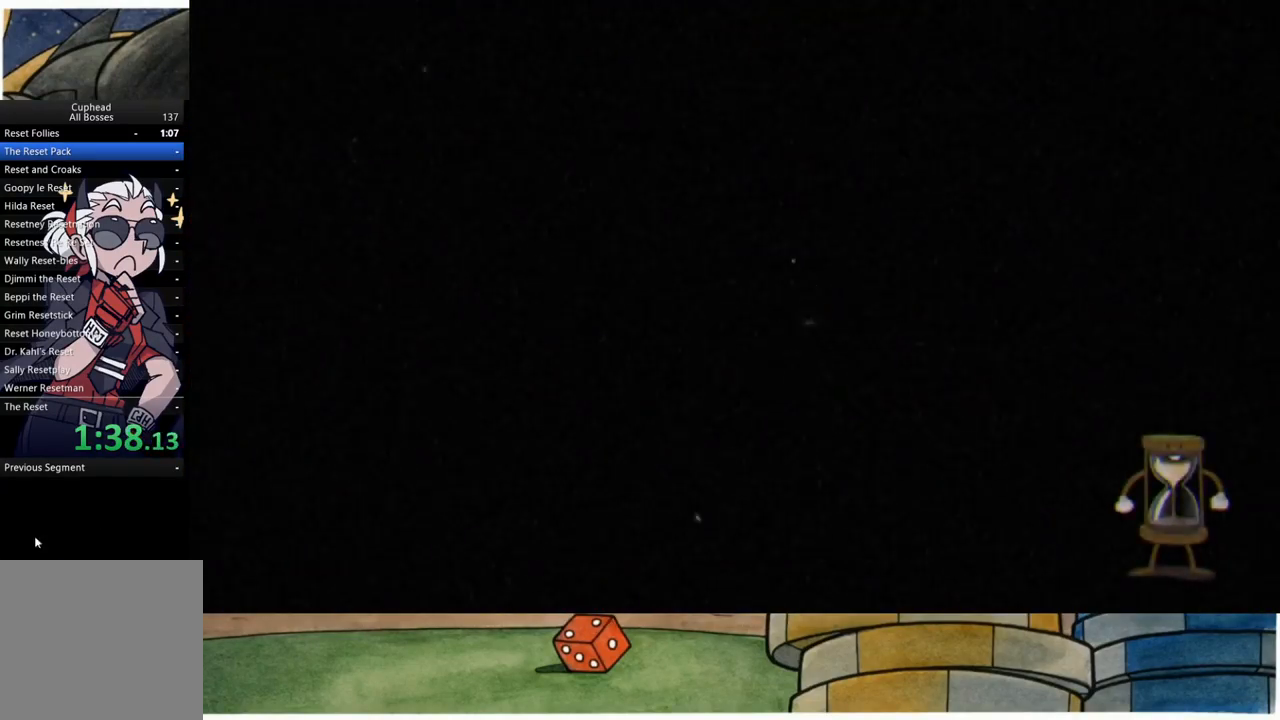
{"buttons": [], "left_stick": "center", "right_stick": "center", "events": []}
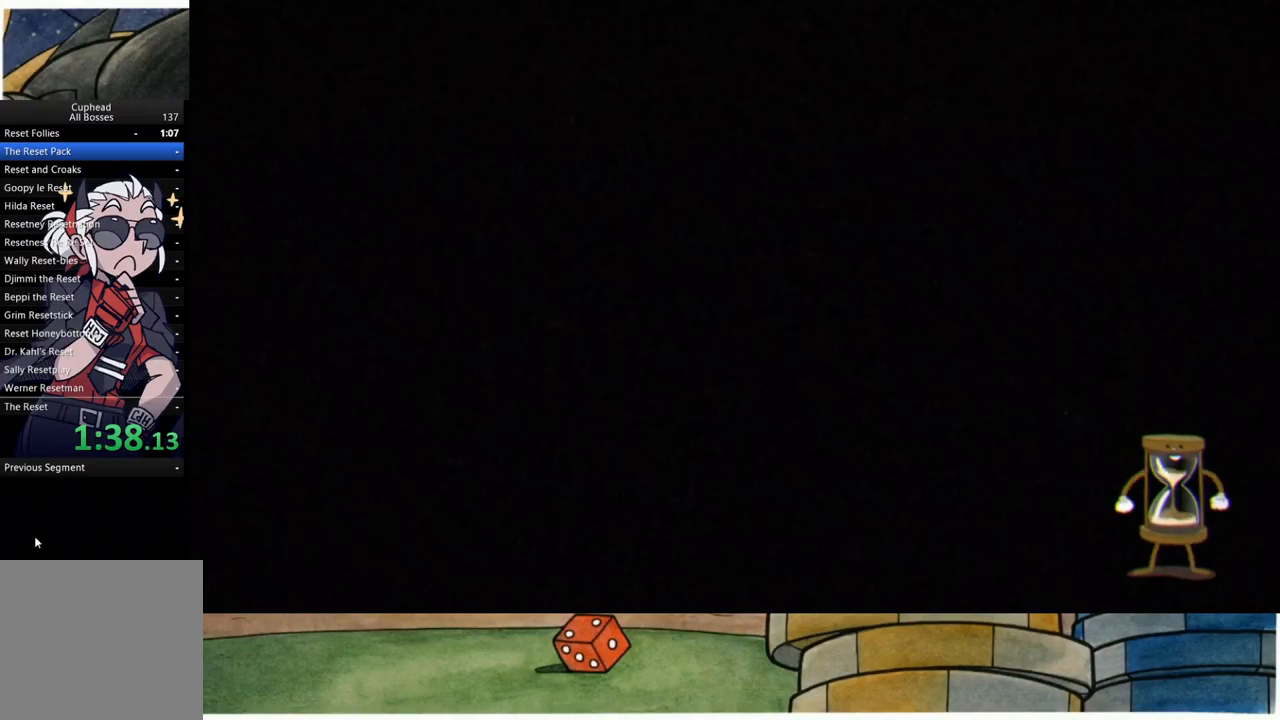
{"buttons": [], "left_stick": "center", "right_stick": "center", "events": []}
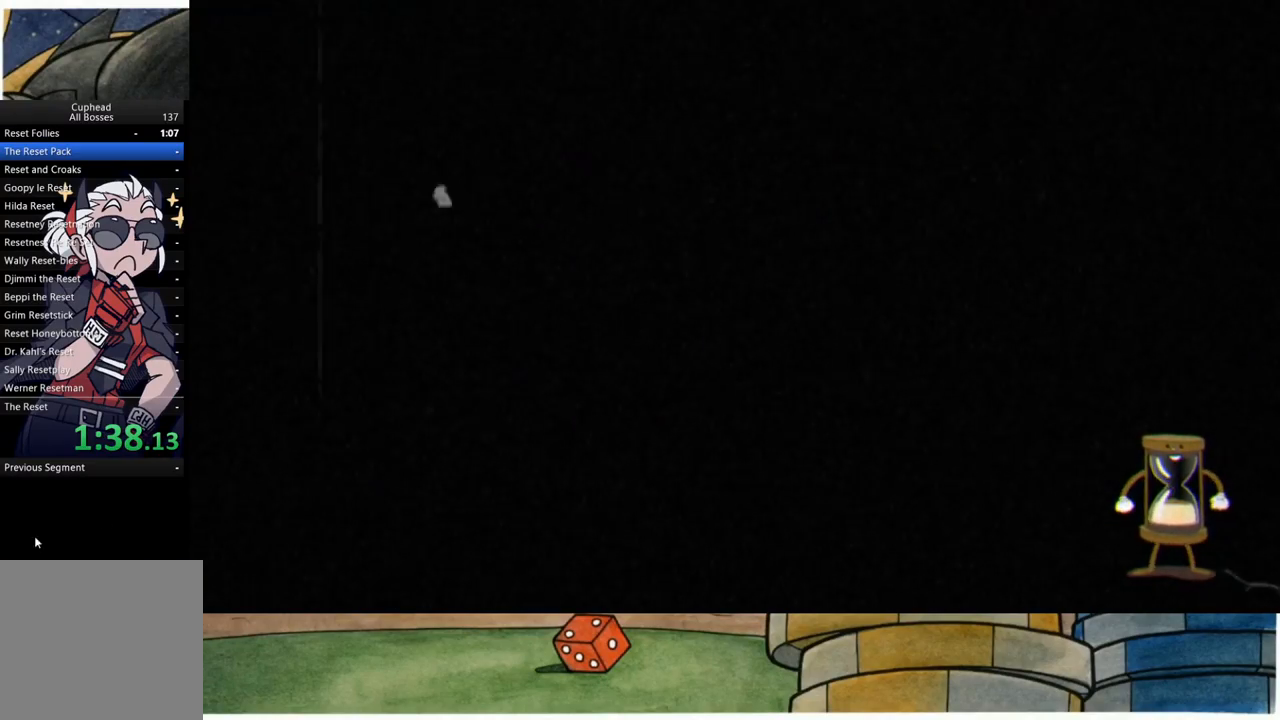
{"buttons": [], "left_stick": "left", "right_stick": "center", "events": [[67, "left_stick", "left"]]}
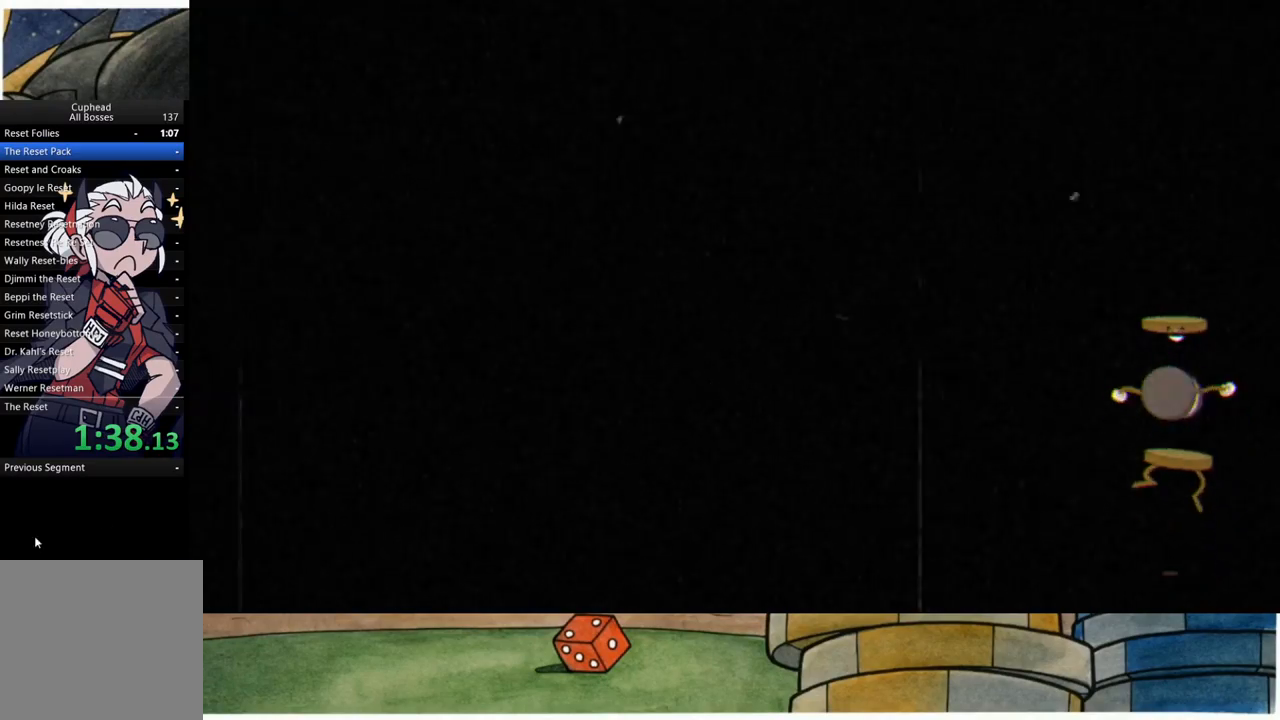
{"buttons": [], "left_stick": "left", "right_stick": "center", "events": []}
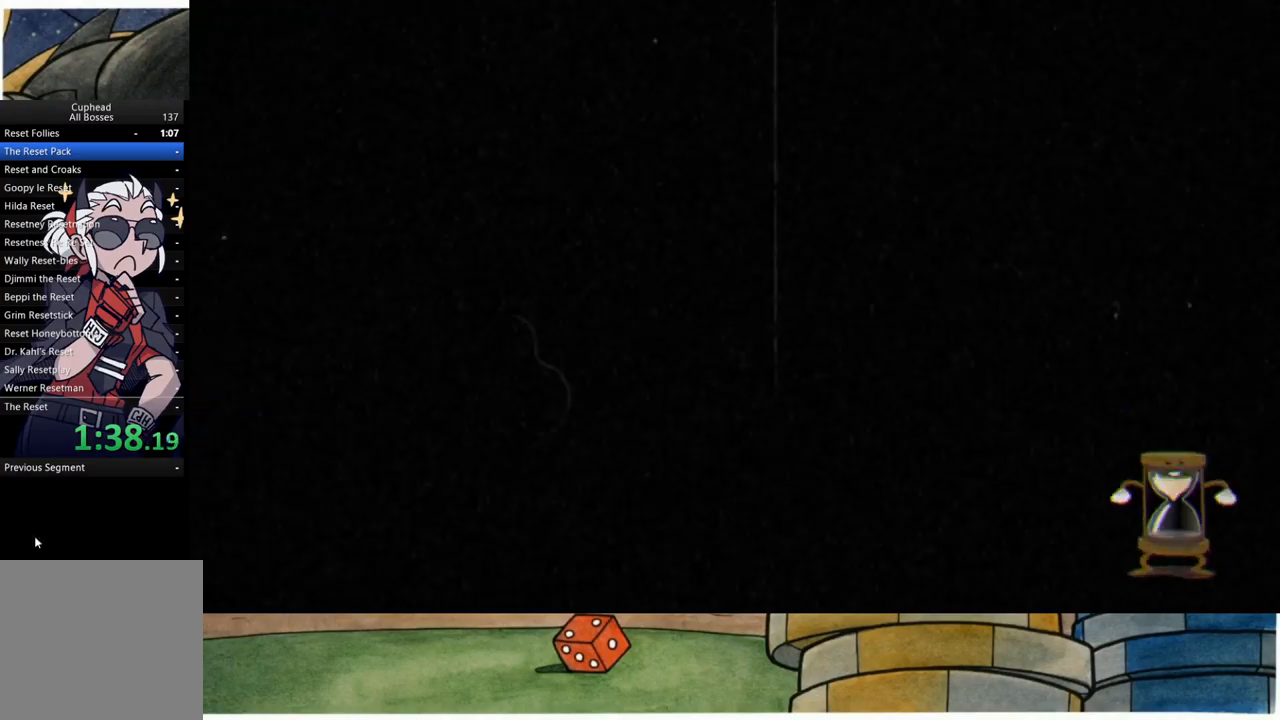
{"buttons": [], "left_stick": "left", "right_stick": "center", "events": []}
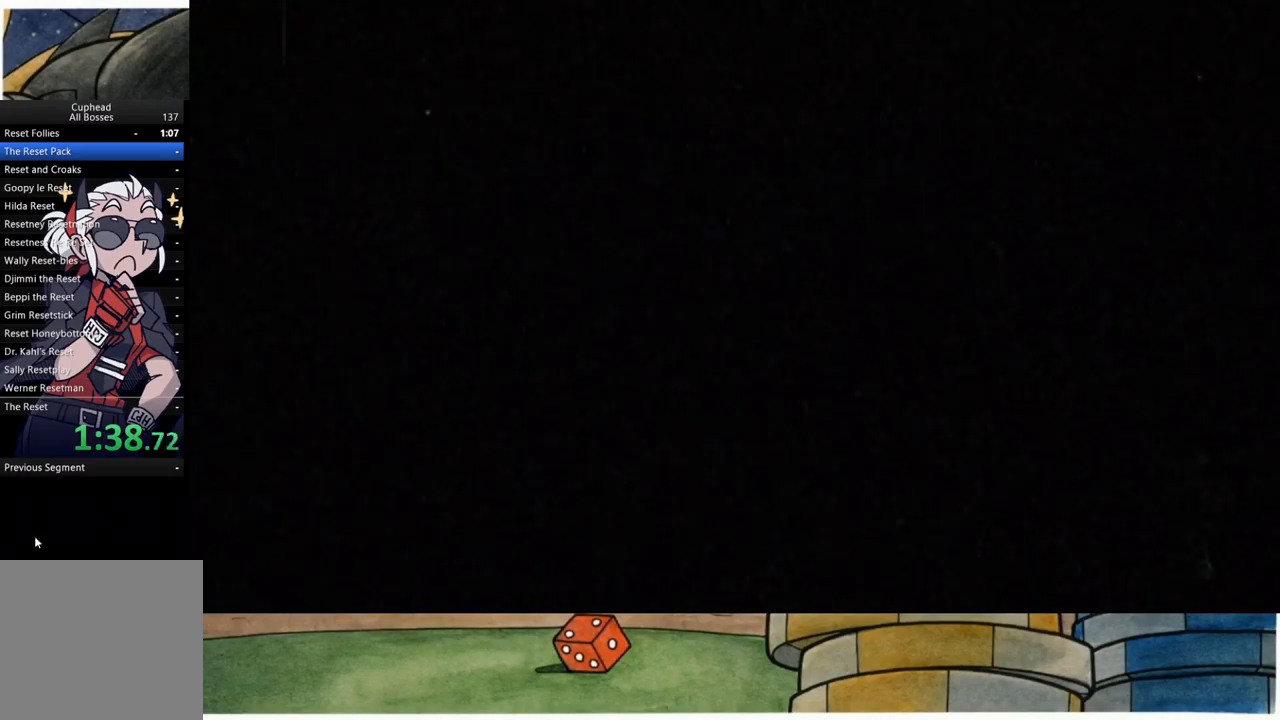
{"buttons": [], "left_stick": "left", "right_stick": "center", "events": []}
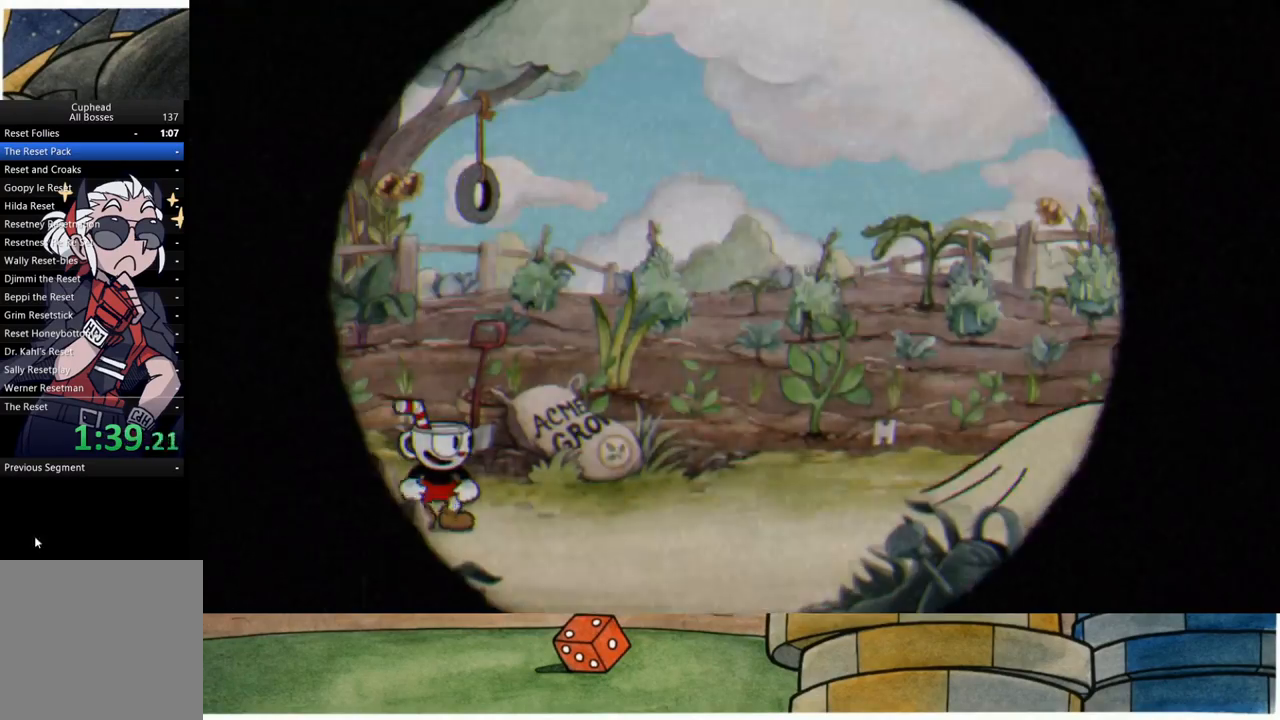
{"buttons": [], "left_stick": "left", "right_stick": "center", "events": []}
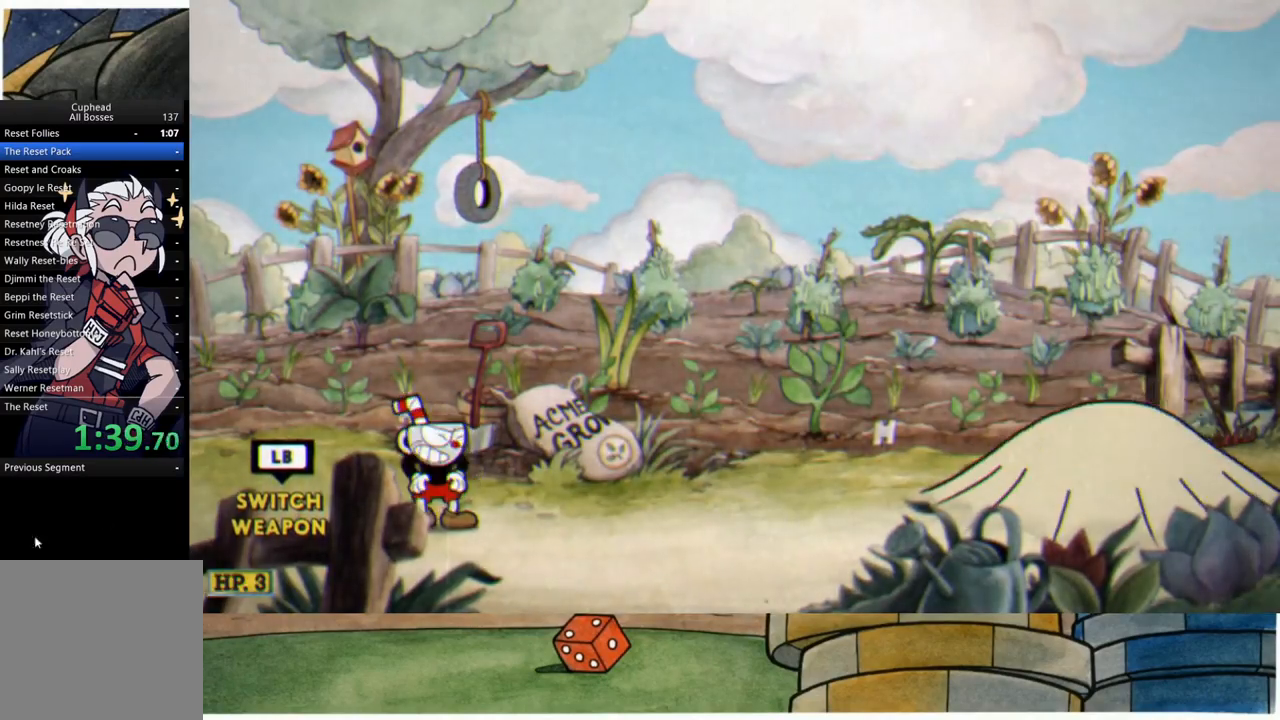
{"buttons": [], "left_stick": "left", "right_stick": "center", "events": []}
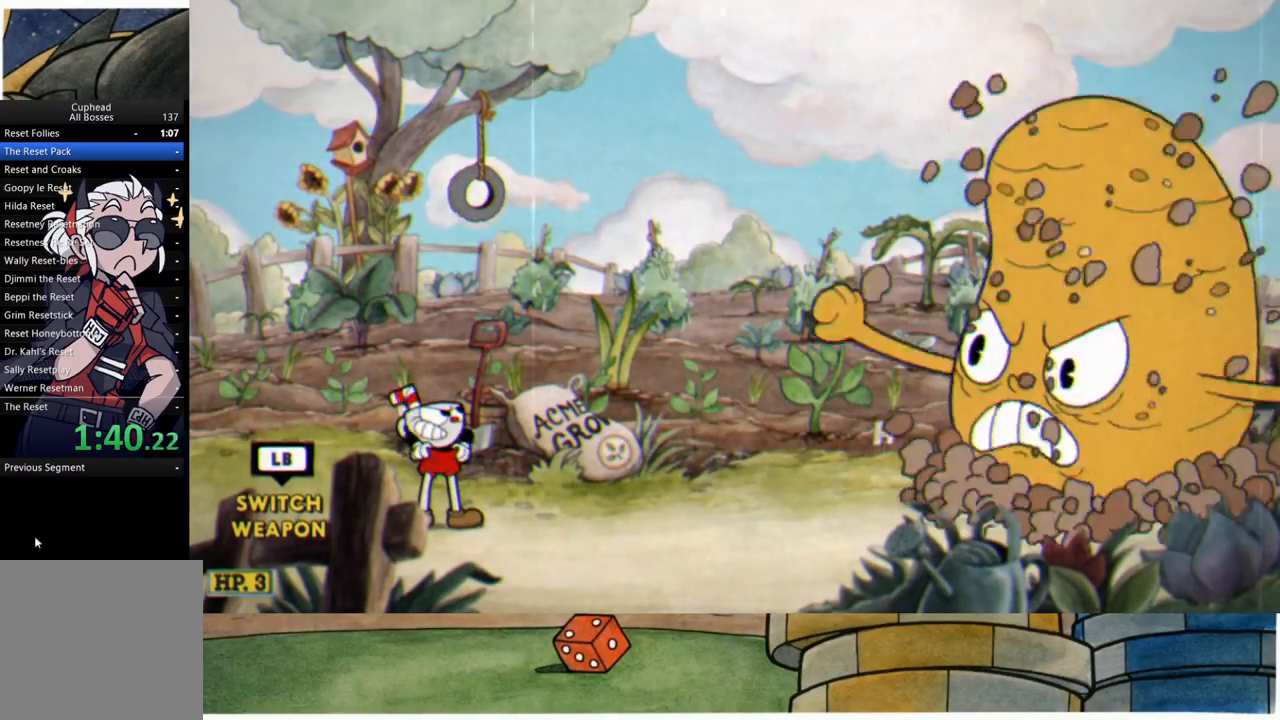
{"buttons": [], "left_stick": "left", "right_stick": "center", "events": []}
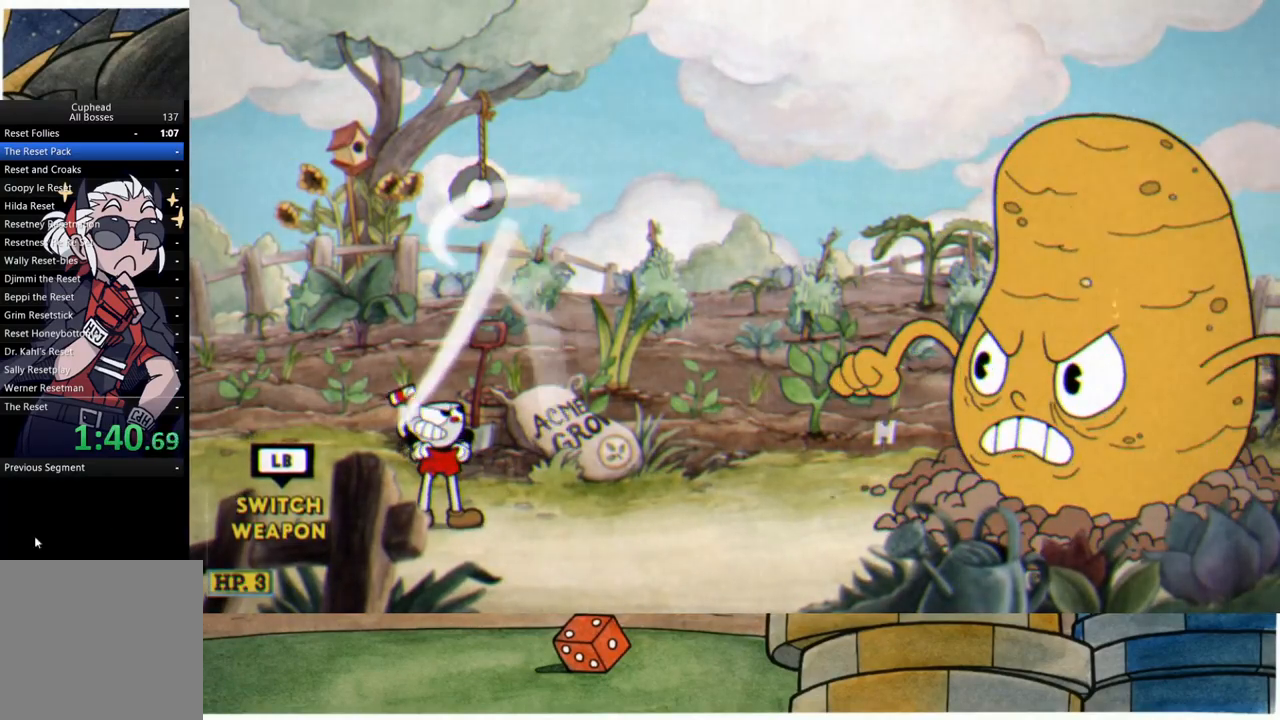
{"buttons": [], "left_stick": "left", "right_stick": "center", "events": []}
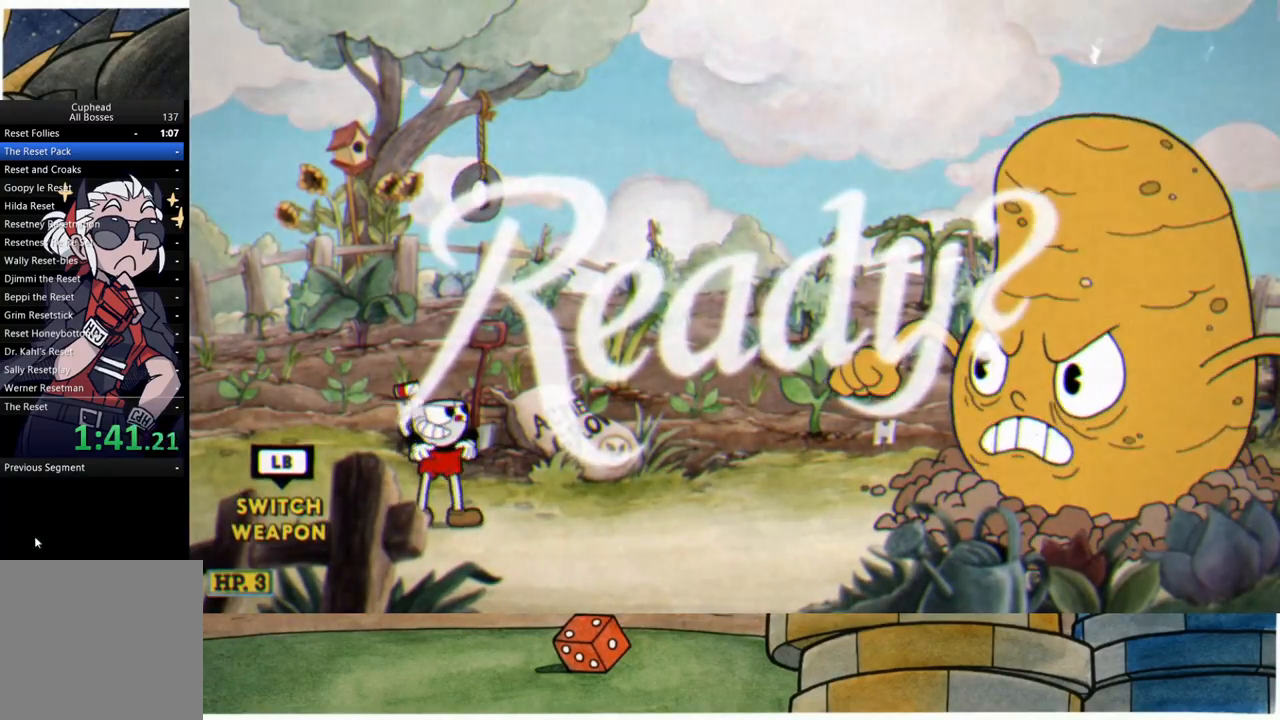
{"buttons": [], "left_stick": "left", "right_stick": "center", "events": []}
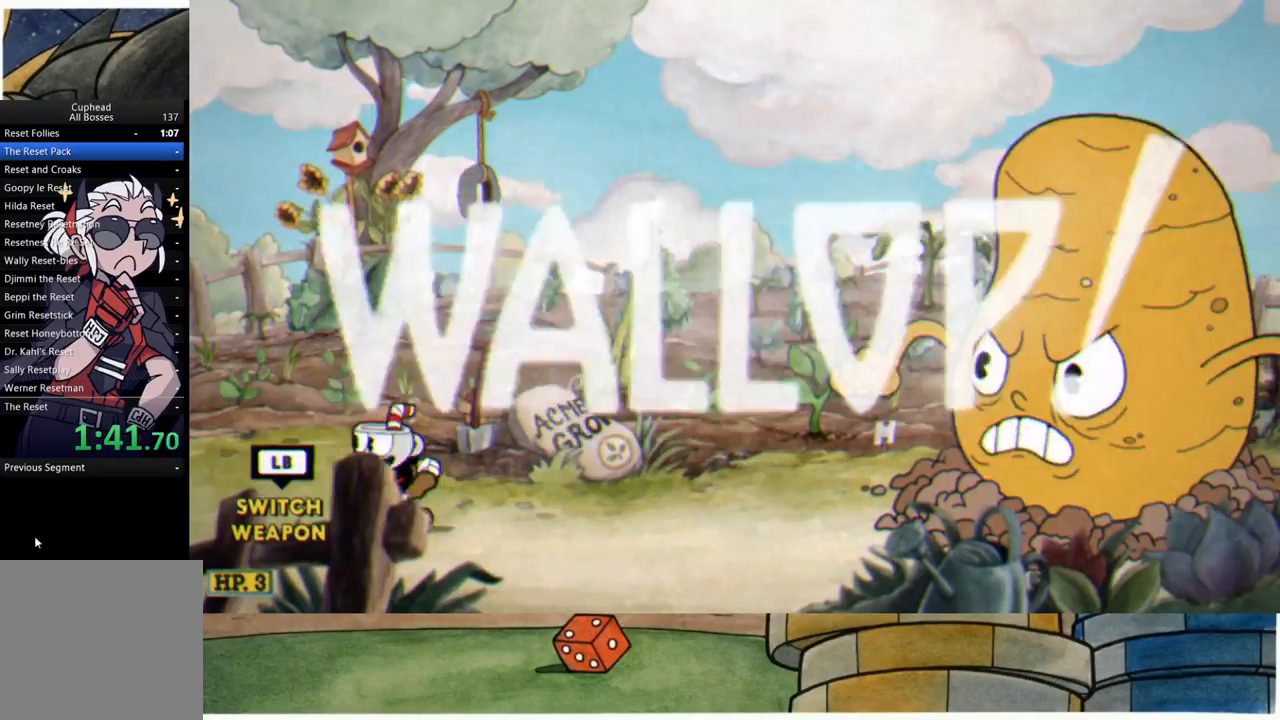
{"buttons": ["R1"], "left_stick": "up-right", "right_stick": "center", "events": [[217, "A", "down"], [250, "left_stick", "up-right"], [350, "R1", "down"], [383, "A", "up"]]}